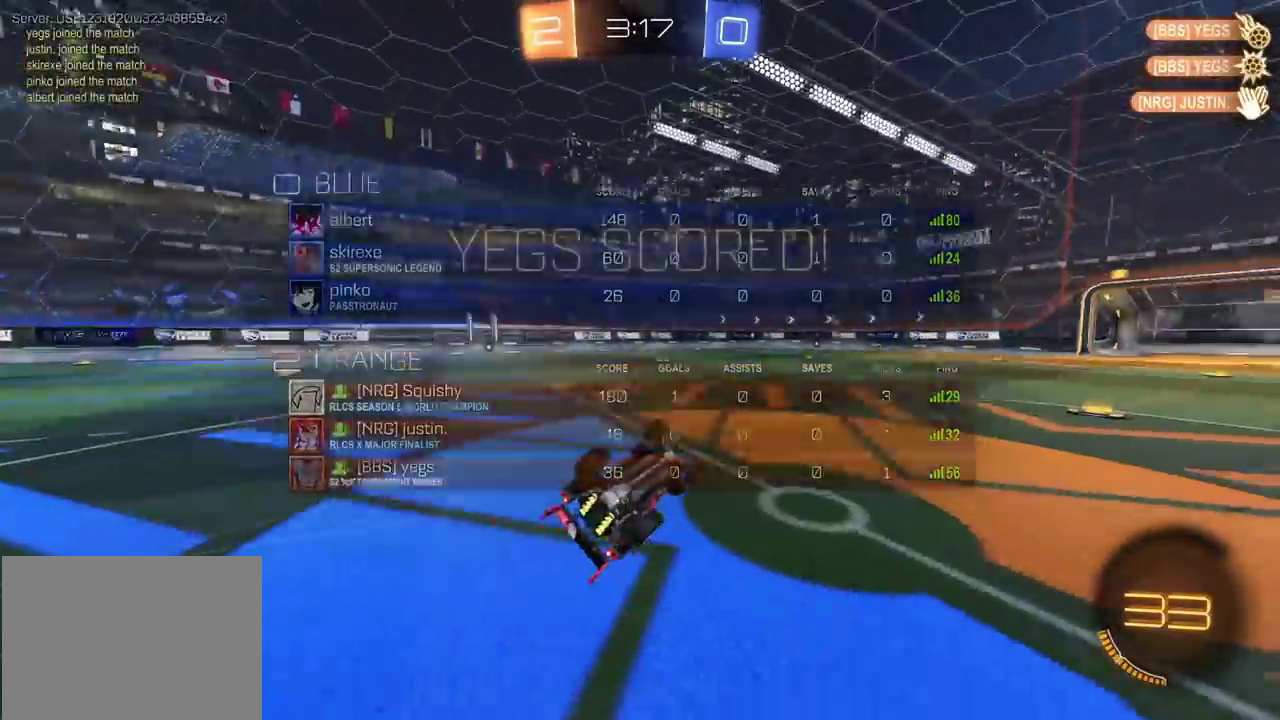
Gameplay with a controller (PlayStation layout); each line is a JSON object with the inputs held at the frame after it. "events" lists button and stick changes between this image and that frame as [ms after this image, input, new state], when the widget could be followed in between. Not read: L1 L3 R1 R3.
{"buttons": [], "left_stick": "down-right", "right_stick": "center", "events": []}
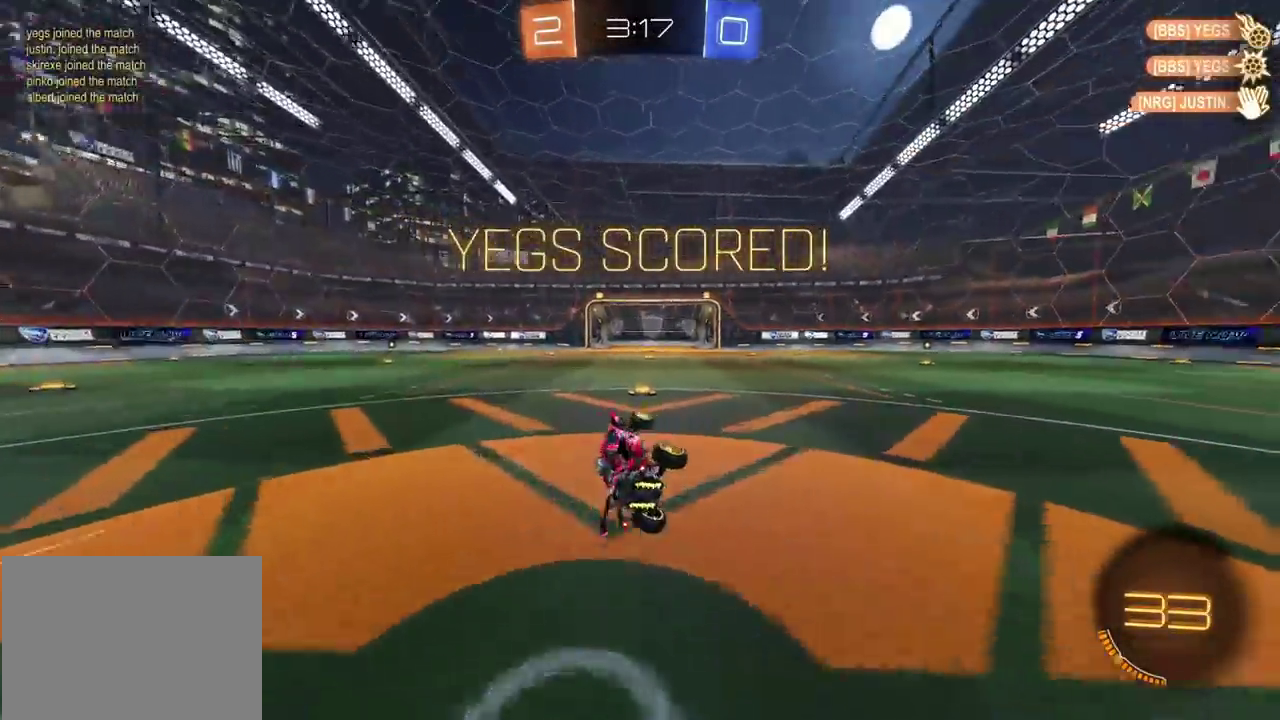
{"buttons": [], "left_stick": "down-left", "right_stick": "center", "events": [[17, "left_stick", "right"], [150, "left_stick", "left"], [183, "CIRCLE", "down"], [450, "CIRCLE", "up"], [500, "left_stick", "down-left"]]}
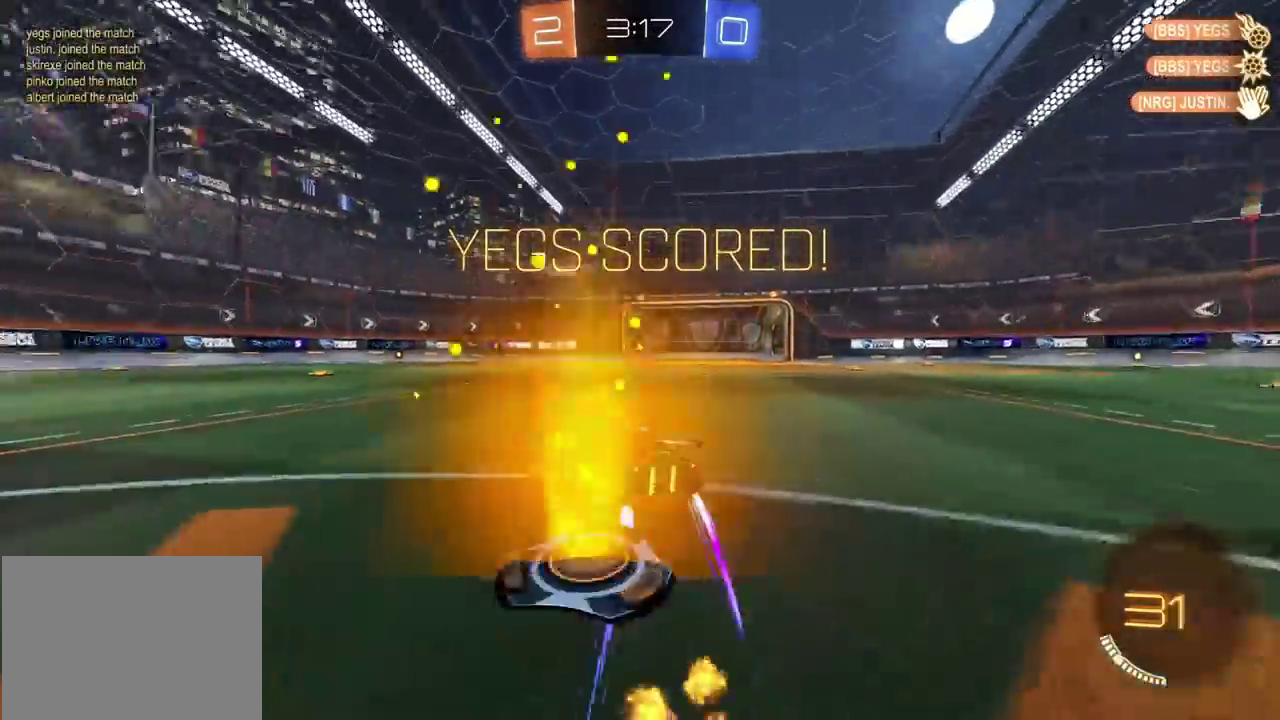
{"buttons": ["CIRCLE"], "left_stick": "down", "right_stick": "center", "events": [[83, "CROSS", "down"], [167, "left_stick", "up-right"], [200, "CIRCLE", "down"], [250, "left_stick", "down"], [383, "CROSS", "up"]]}
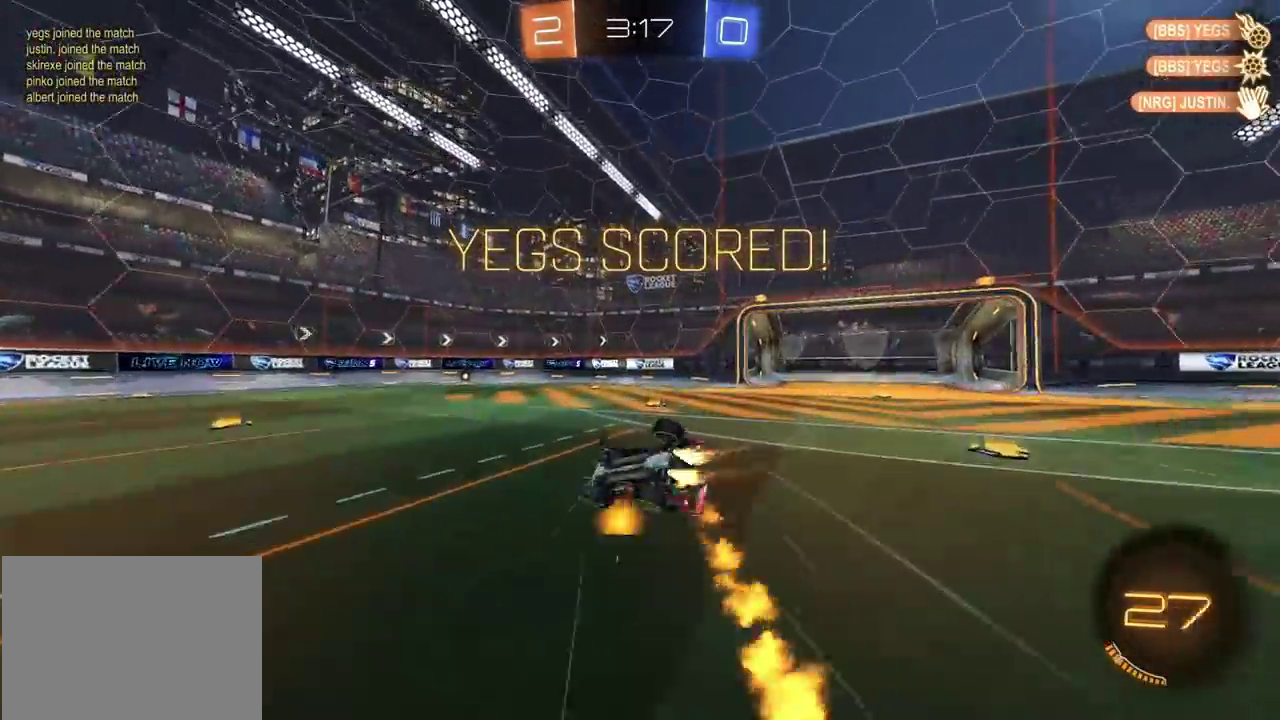
{"buttons": ["CIRCLE", "R2"], "left_stick": "down-right", "right_stick": "center", "events": [[67, "left_stick", "down-right"], [167, "CIRCLE", "up"], [400, "R2", "down"], [450, "CIRCLE", "down"]]}
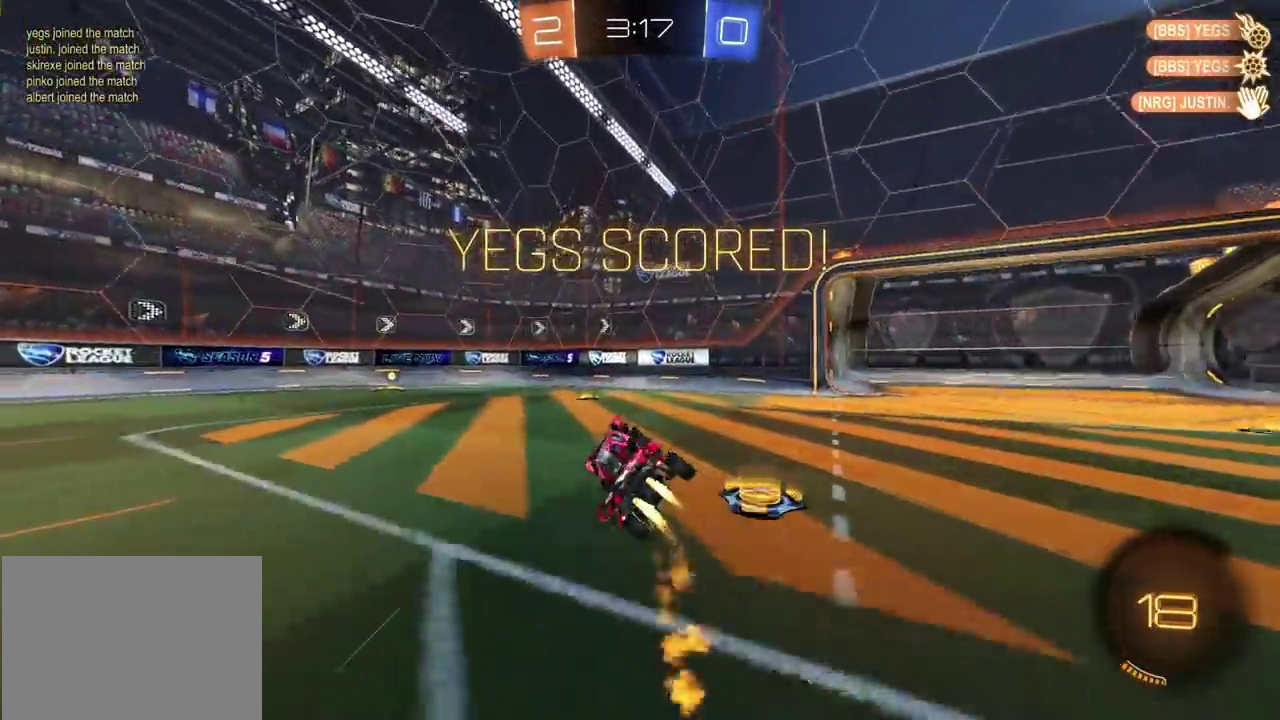
{"buttons": ["CIRCLE", "R2"], "left_stick": "left", "right_stick": "center", "events": [[50, "left_stick", "right"], [133, "left_stick", "center"], [200, "left_stick", "left"]]}
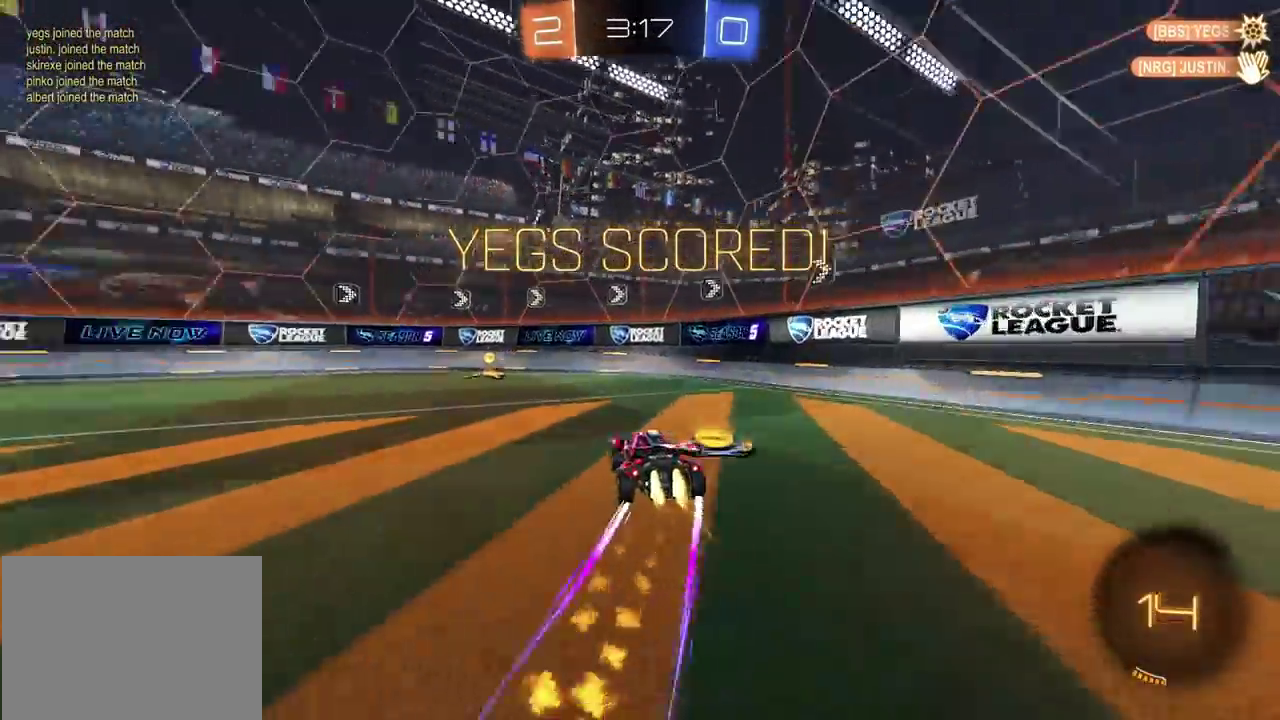
{"buttons": [], "left_stick": "center", "right_stick": "center", "events": [[50, "left_stick", "center"], [167, "R2", "up"], [200, "CIRCLE", "up"]]}
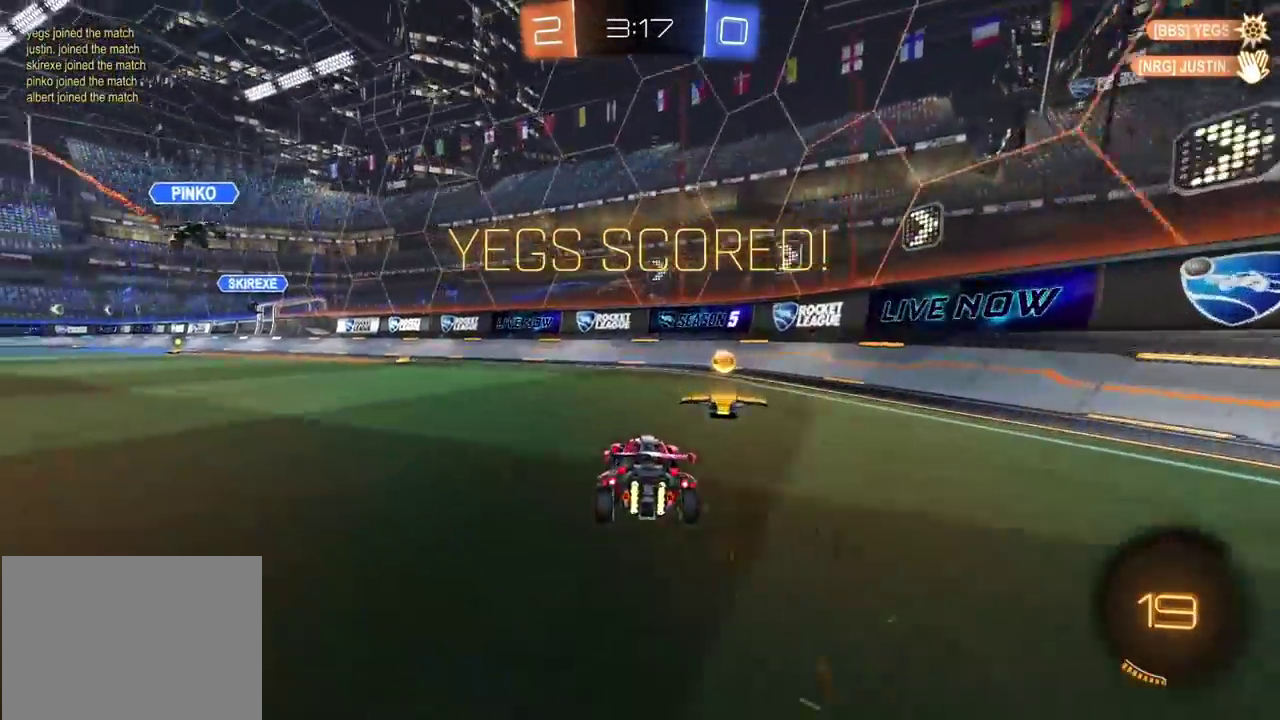
{"buttons": [], "left_stick": "center", "right_stick": "center", "events": [[117, "CROSS", "down"], [233, "CROSS", "up"]]}
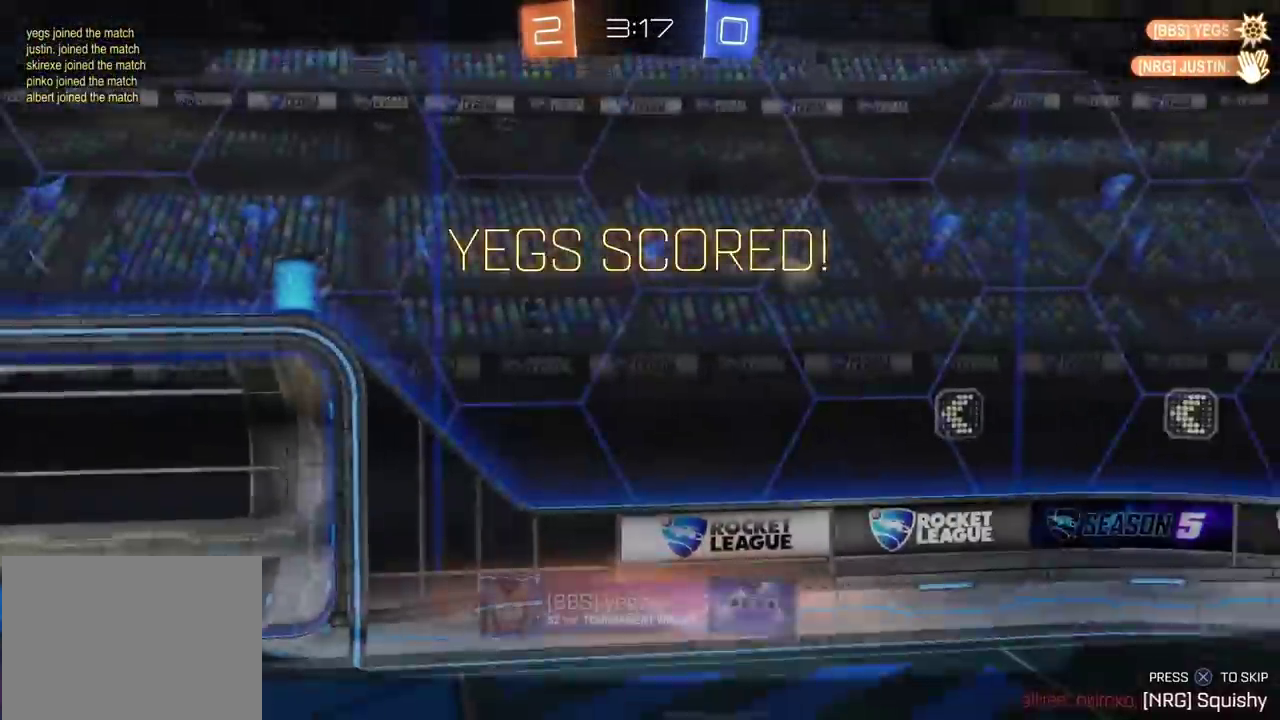
{"buttons": [], "left_stick": "center", "right_stick": "center", "events": [[33, "CROSS", "down"], [150, "CROSS", "up"]]}
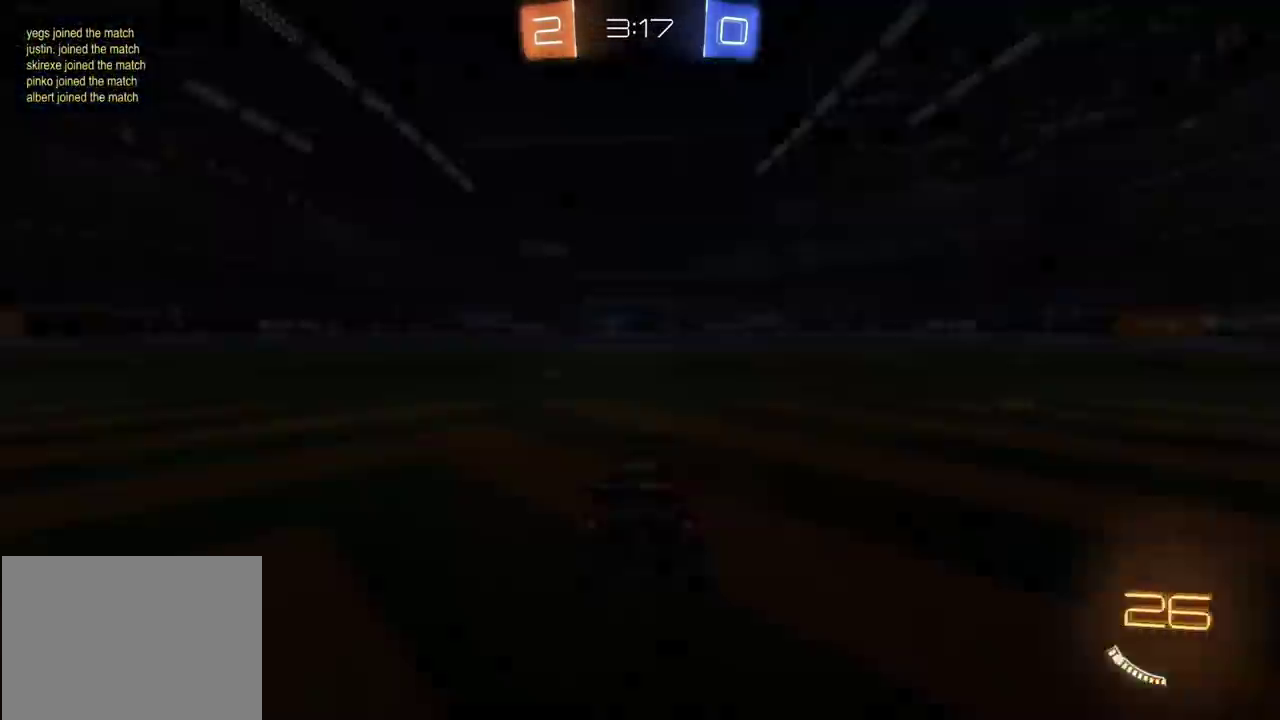
{"buttons": [], "left_stick": "center", "right_stick": "center", "events": []}
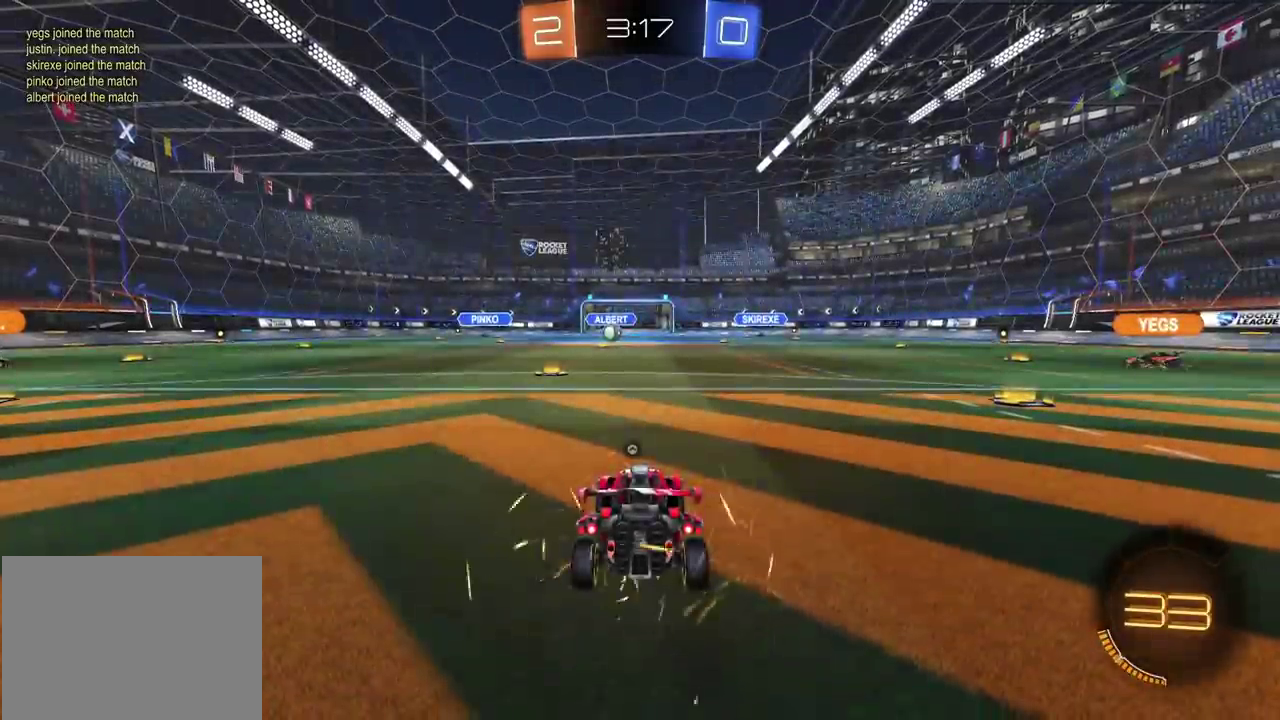
{"buttons": [], "left_stick": "center", "right_stick": "center", "events": []}
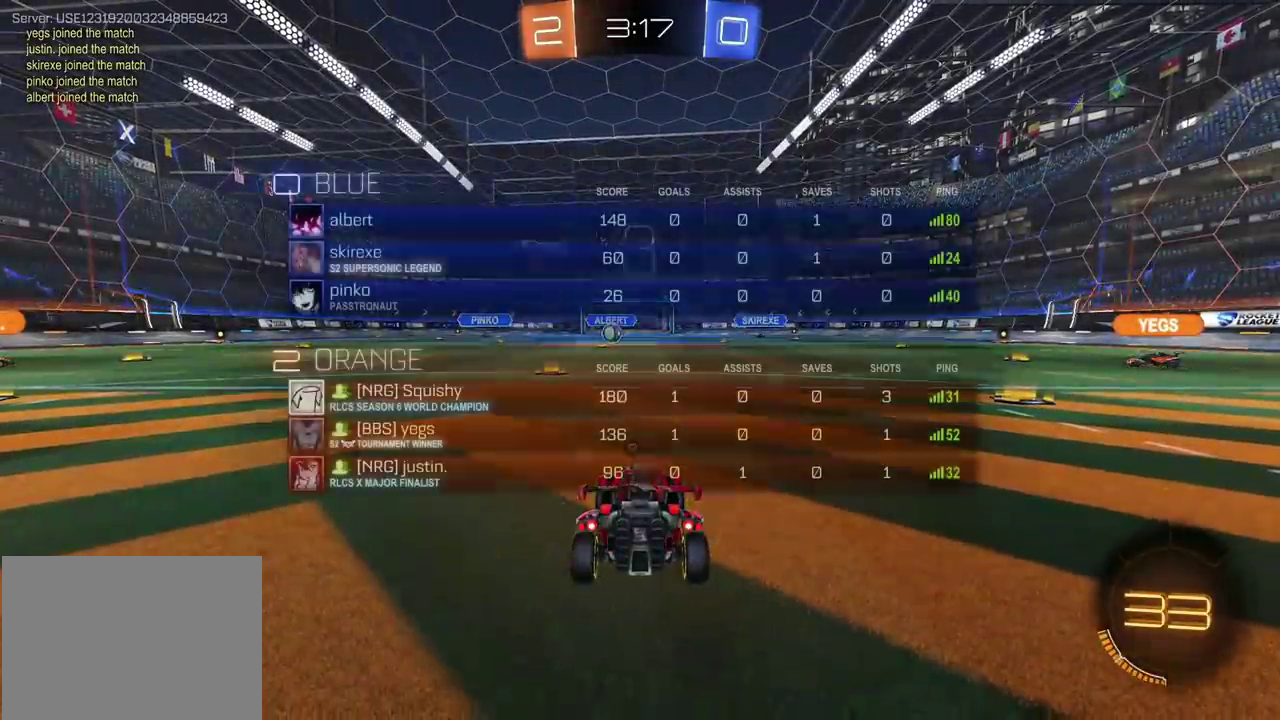
{"buttons": [], "left_stick": "center", "right_stick": "center", "events": []}
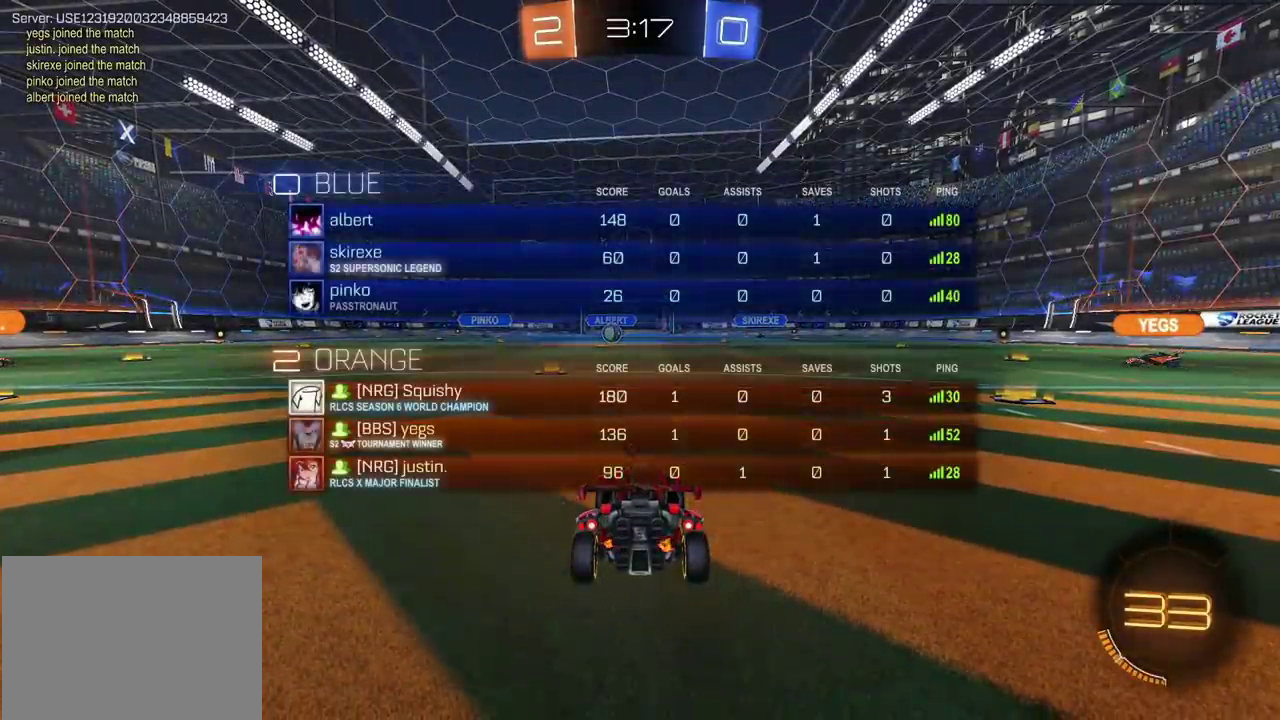
{"buttons": [], "left_stick": "center", "right_stick": "center", "events": []}
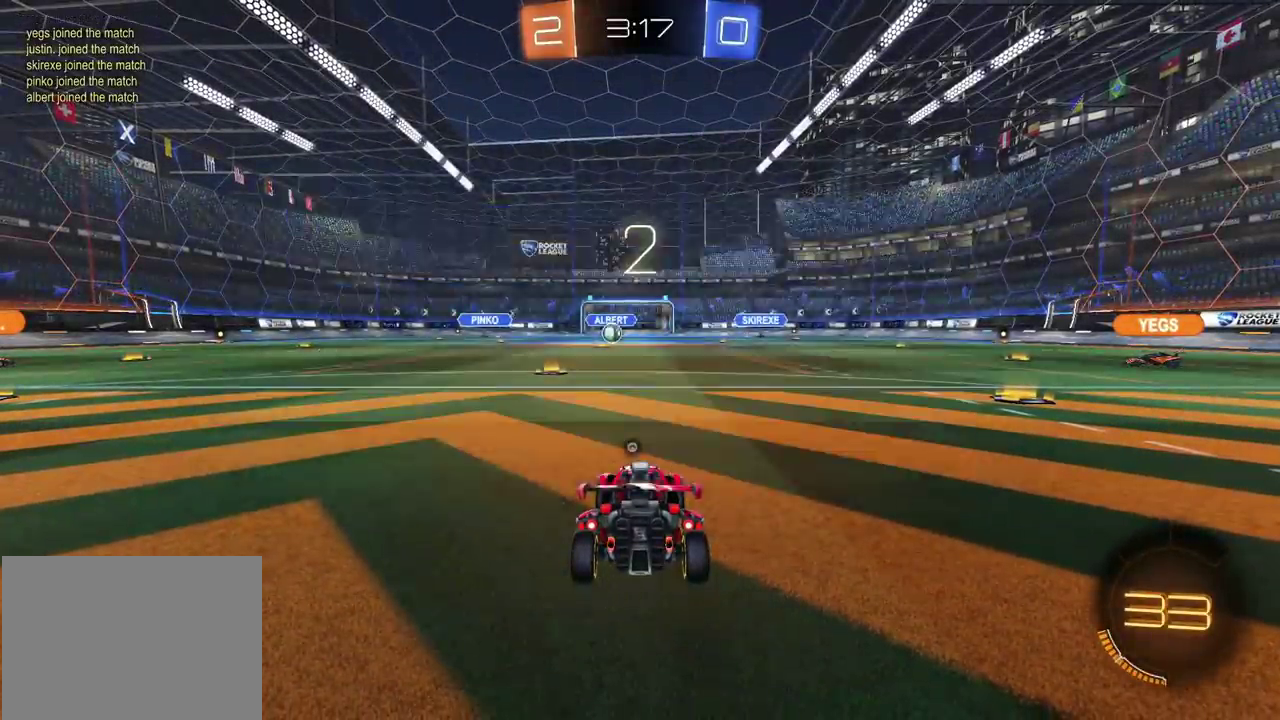
{"buttons": ["CIRCLE"], "left_stick": "center", "right_stick": "center", "events": [[167, "CIRCLE", "down"]]}
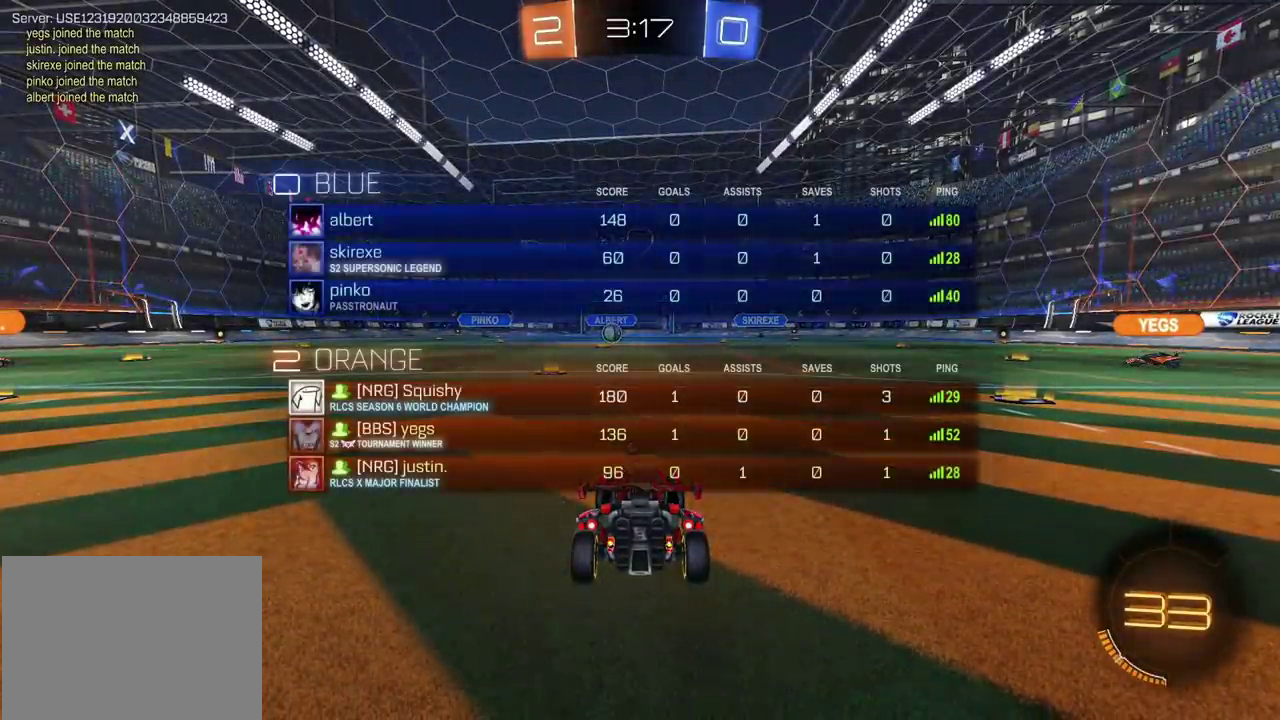
{"buttons": ["CIRCLE"], "left_stick": "center", "right_stick": "center", "events": []}
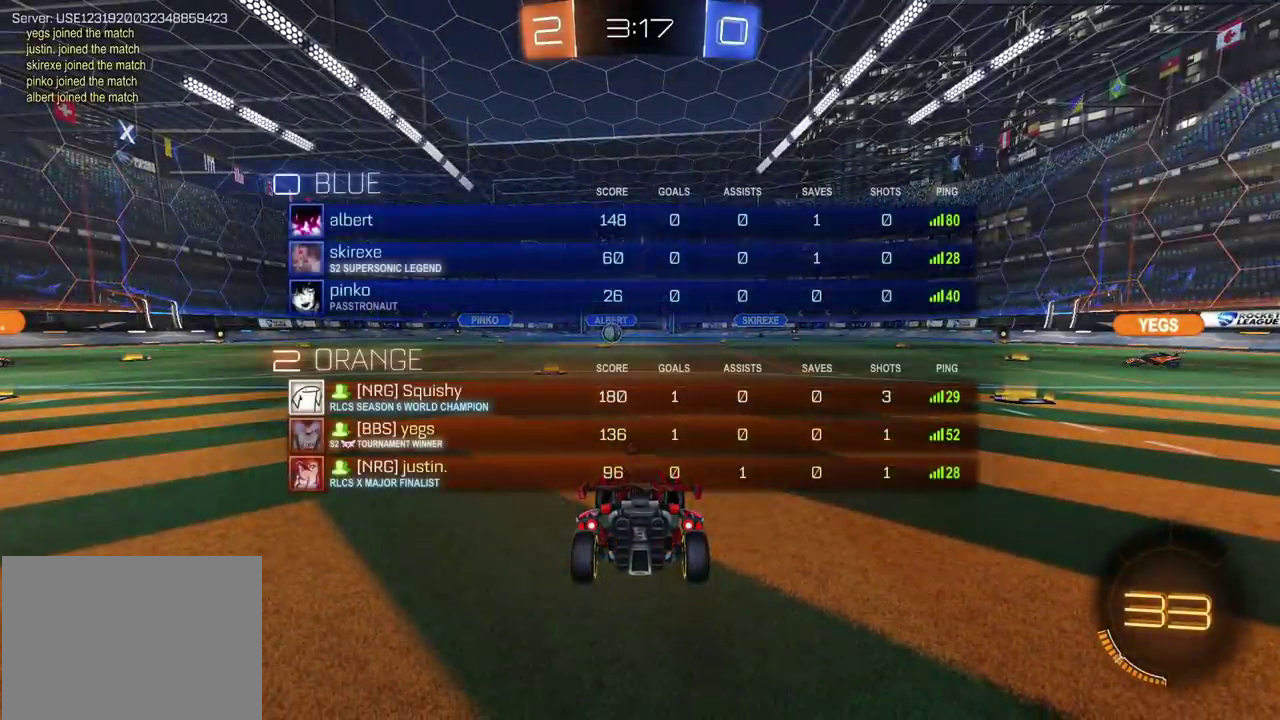
{"buttons": ["CIRCLE"], "left_stick": "left", "right_stick": "center", "events": [[467, "left_stick", "left"]]}
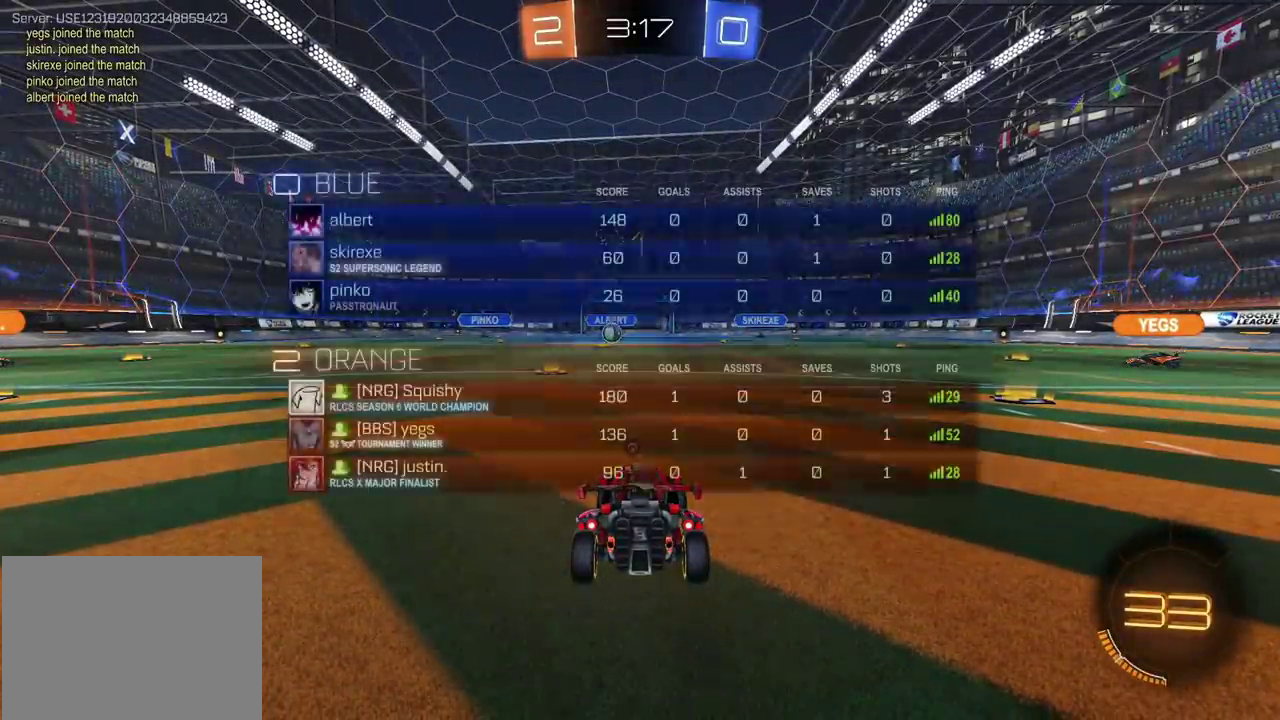
{"buttons": ["CIRCLE", "R2"], "left_stick": "center", "right_stick": "center", "events": [[167, "R2", "down"], [250, "left_stick", "center"], [333, "left_stick", "left"], [500, "left_stick", "center"]]}
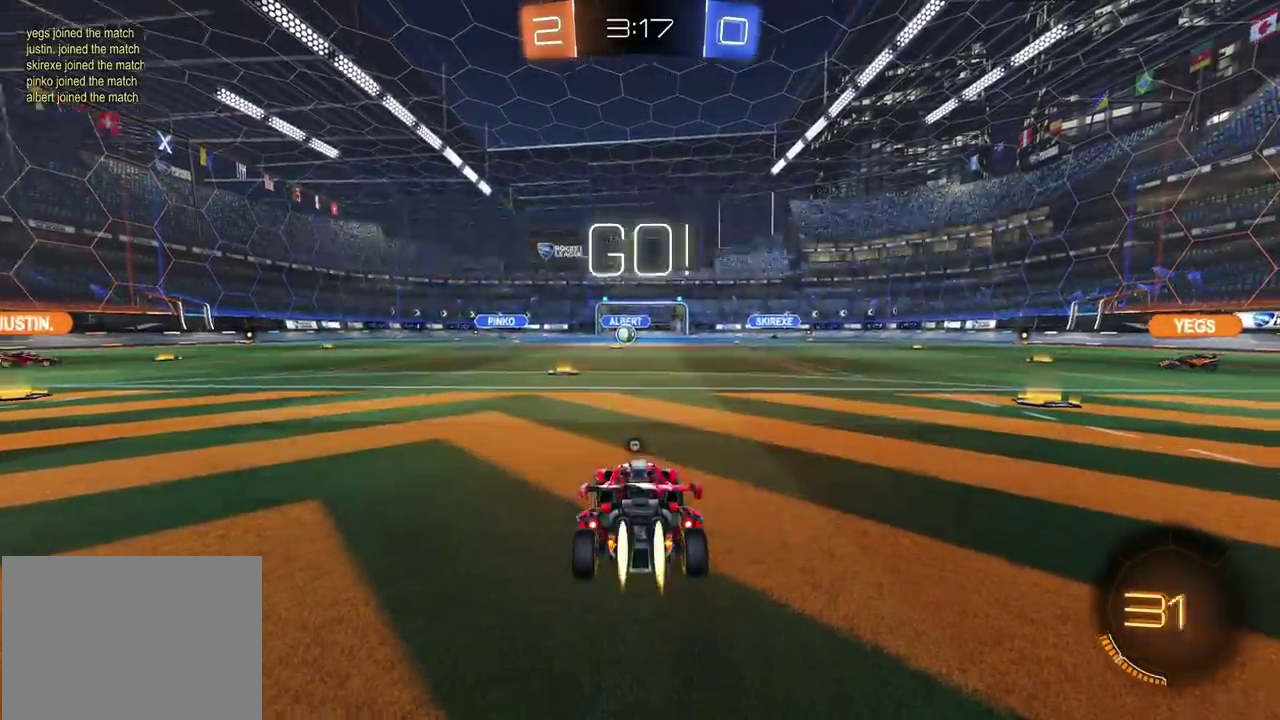
{"buttons": ["TRIANGLE", "R2"], "left_stick": "center", "right_stick": "center", "events": [[167, "left_stick", "up"], [200, "CROSS", "down"], [350, "TRIANGLE", "down"], [383, "CIRCLE", "up"], [400, "CROSS", "up"], [400, "left_stick", "up-right"], [450, "left_stick", "center"]]}
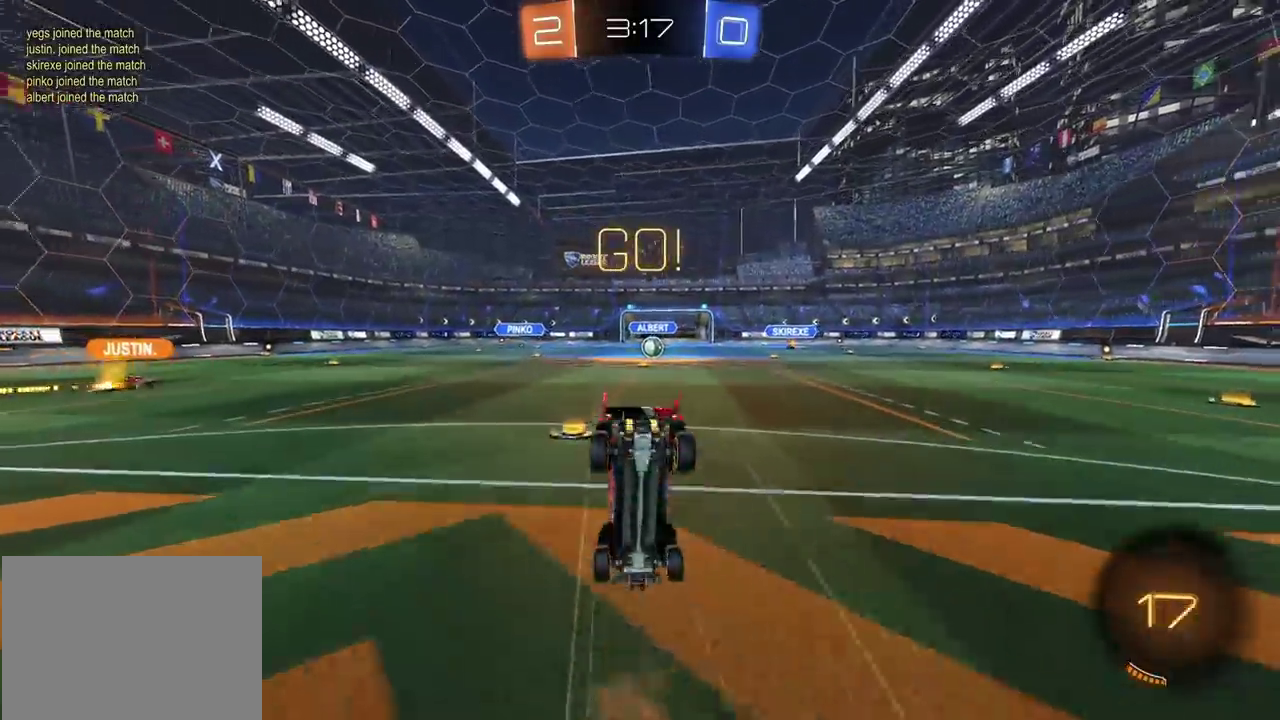
{"buttons": ["R2"], "left_stick": "center", "right_stick": "center", "events": [[33, "TRIANGLE", "up"]]}
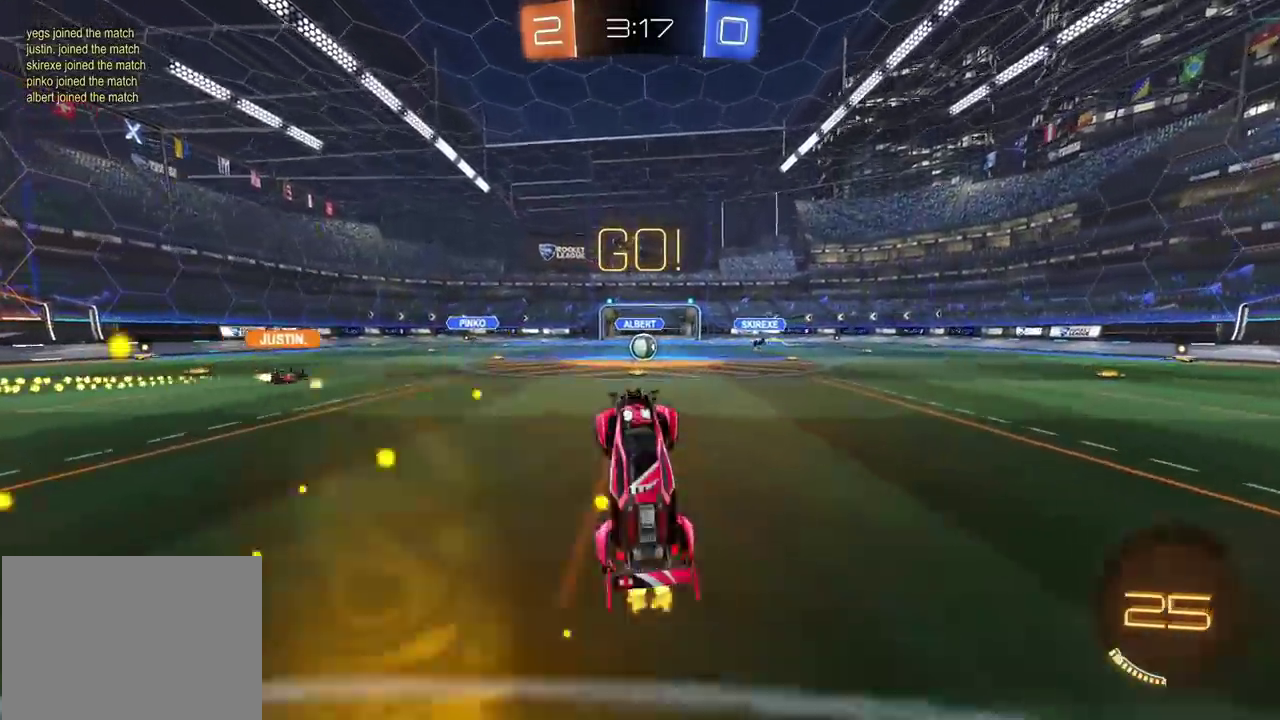
{"buttons": ["R2"], "left_stick": "center", "right_stick": "center", "events": [[200, "left_stick", "right"], [267, "left_stick", "center"], [417, "left_stick", "right"], [467, "left_stick", "center"]]}
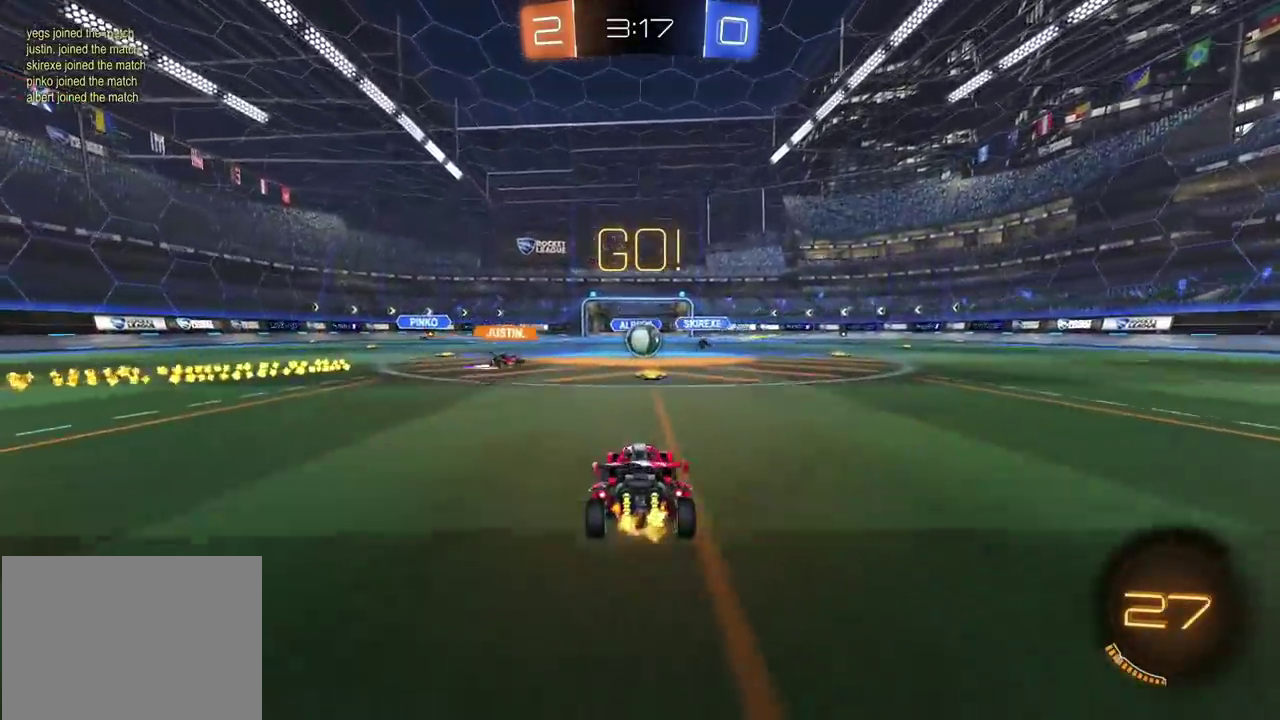
{"buttons": ["CIRCLE", "R2"], "left_stick": "left", "right_stick": "center", "events": [[217, "CIRCLE", "down"], [283, "left_stick", "left"]]}
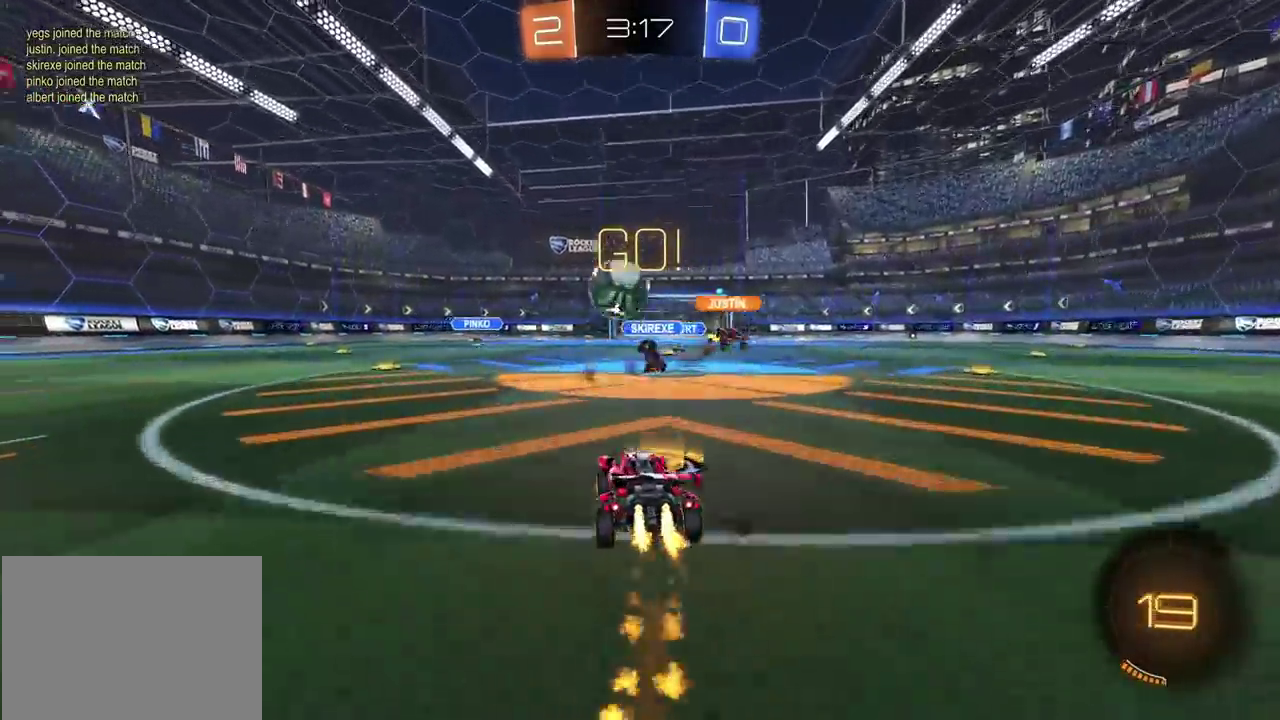
{"buttons": ["CIRCLE", "R2"], "left_stick": "left", "right_stick": "center", "events": [[267, "TRIANGLE", "down"], [283, "left_stick", "center"], [417, "TRIANGLE", "up"], [450, "left_stick", "left"]]}
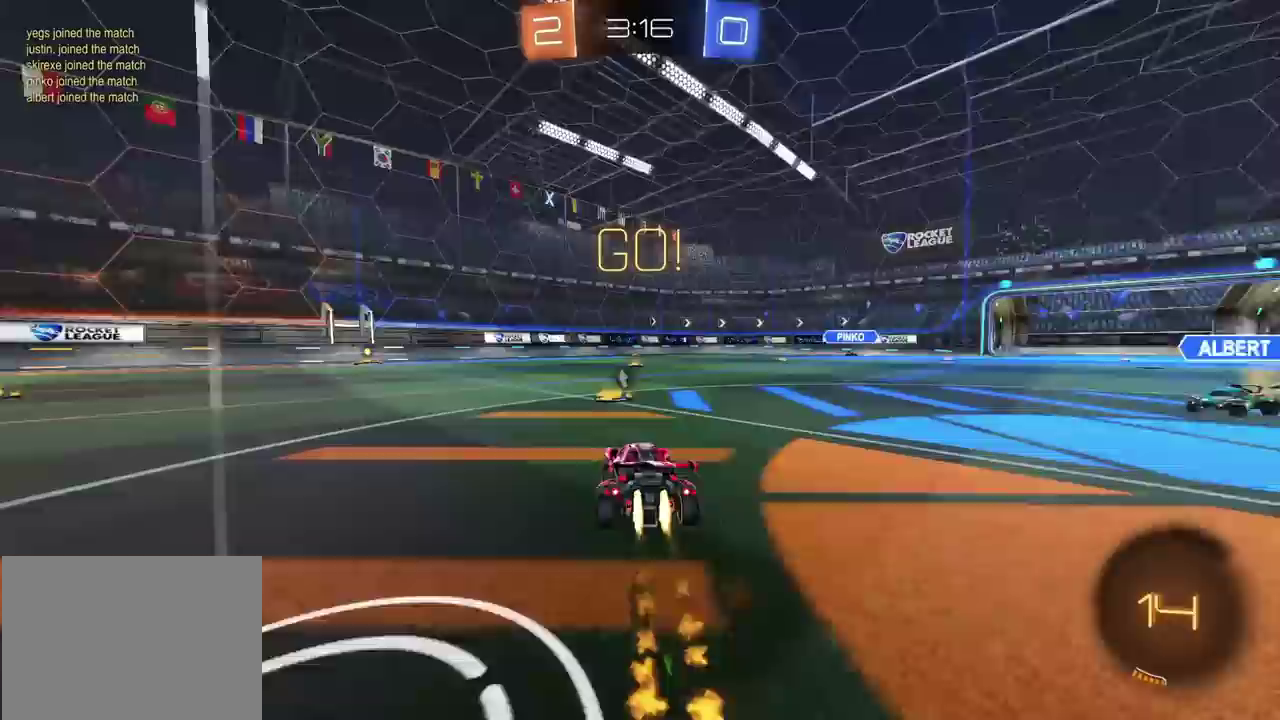
{"buttons": ["R2"], "left_stick": "left", "right_stick": "center", "events": [[17, "left_stick", "center"], [83, "left_stick", "left"], [217, "CIRCLE", "up"], [217, "left_stick", "center"], [267, "TRIANGLE", "down"], [367, "TRIANGLE", "up"], [450, "left_stick", "left"]]}
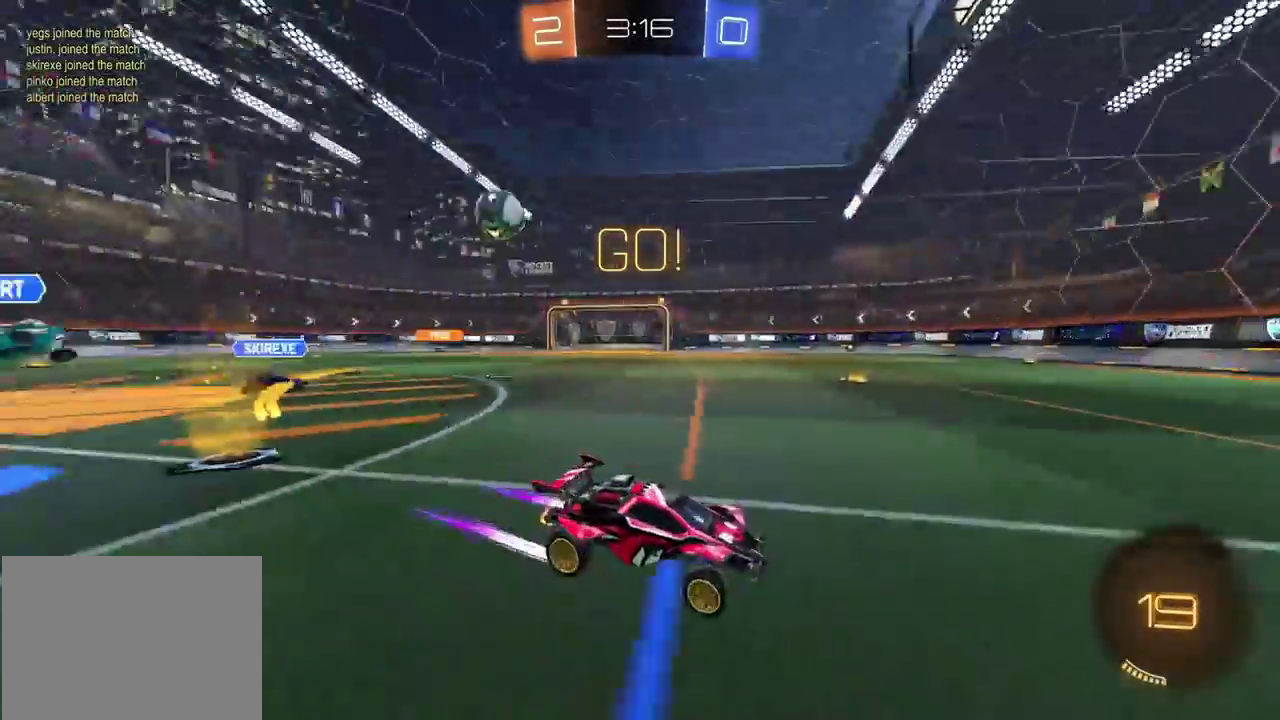
{"buttons": ["R2"], "left_stick": "center", "right_stick": "center", "events": [[83, "left_stick", "center"], [333, "left_stick", "left"], [400, "left_stick", "center"]]}